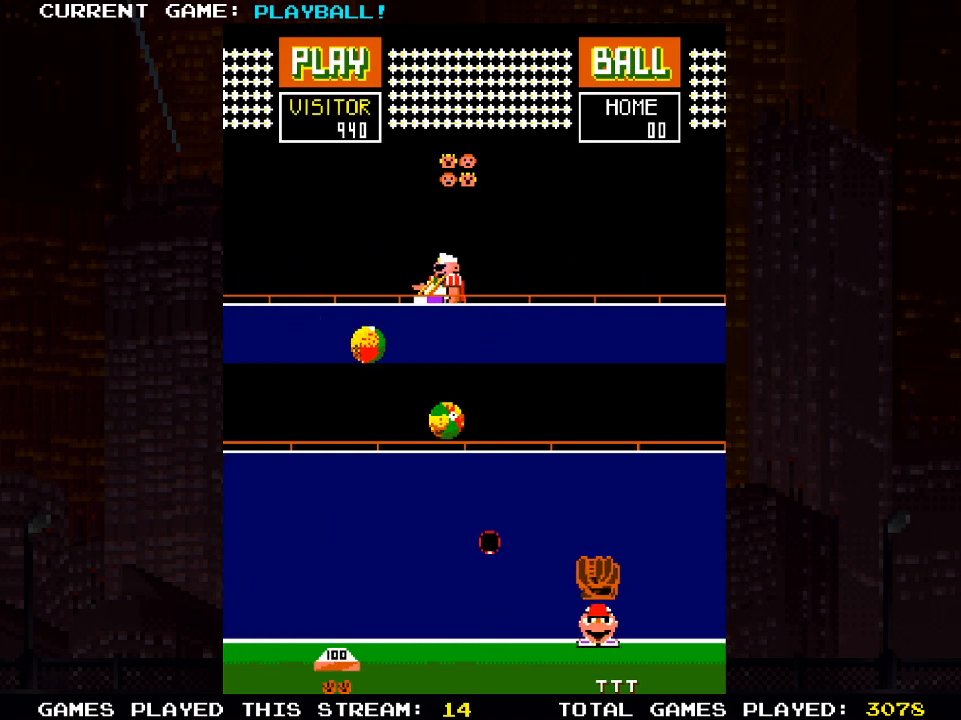
Gameplay with a controller (PlayStation layout); each line is a JSON object with the inputs held at the frame after it. "events" lists button and stick changes between this image and that frame as [ms after this image, input, new state], when the widget could be followed in between.
{"buttons": [], "left_stick": "center", "right_stick": "center", "events": []}
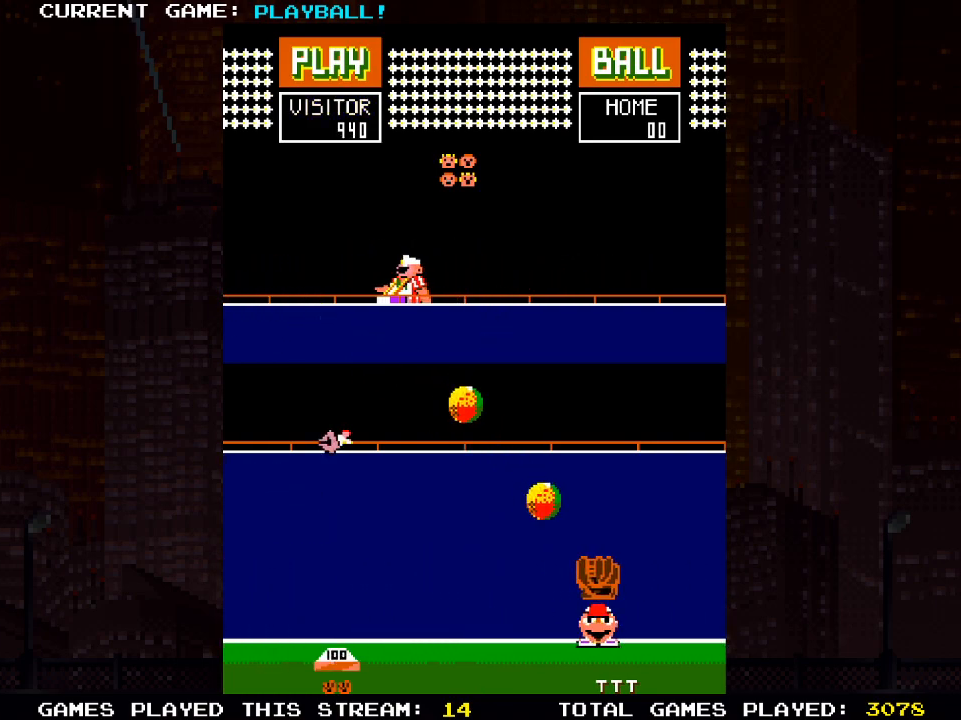
{"buttons": ["DPAD_RIGHT"], "left_stick": "center", "right_stick": "center", "events": [[233, "DPAD_RIGHT", "down"], [350, "DPAD_RIGHT", "up"], [467, "DPAD_RIGHT", "down"]]}
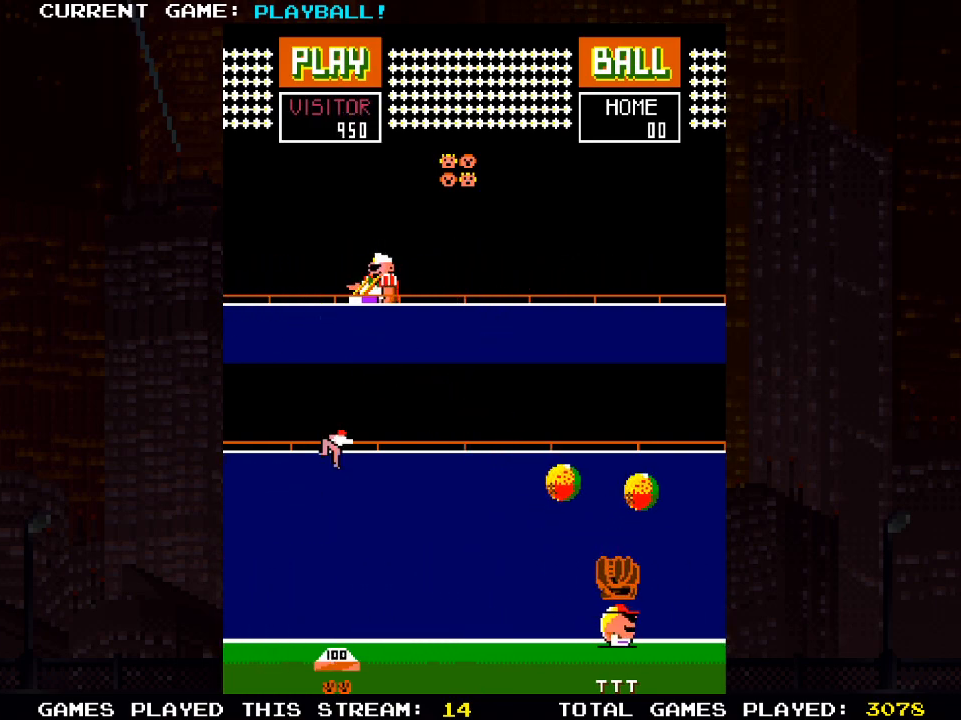
{"buttons": ["DPAD_RIGHT"], "left_stick": "center", "right_stick": "center", "events": [[67, "DPAD_RIGHT", "up"], [200, "DPAD_RIGHT", "down"]]}
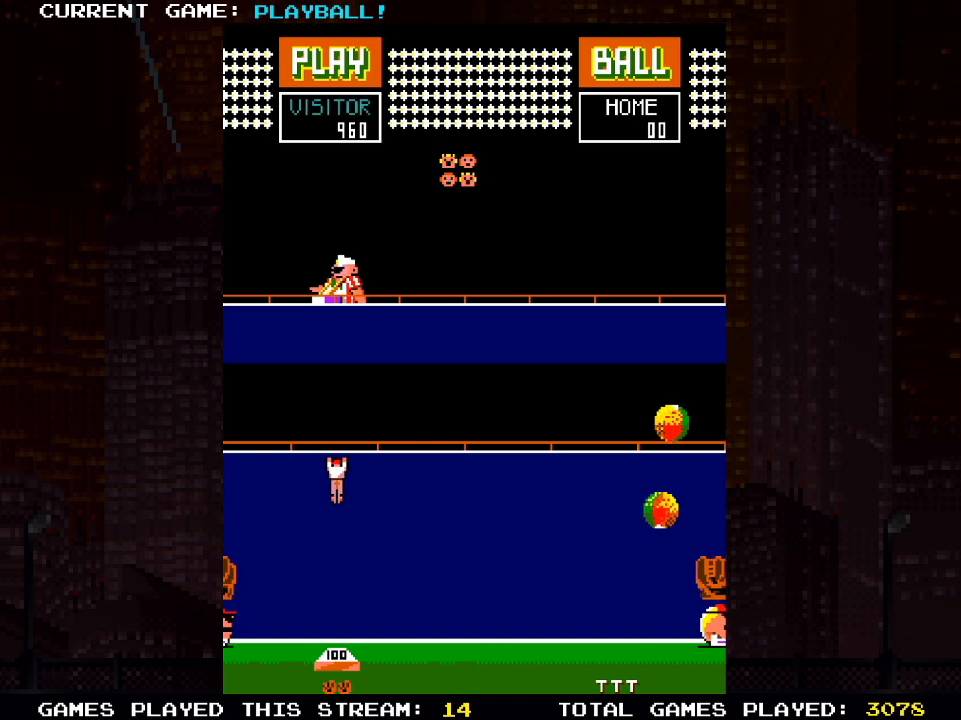
{"buttons": [], "left_stick": "center", "right_stick": "center", "events": [[333, "DPAD_RIGHT", "up"]]}
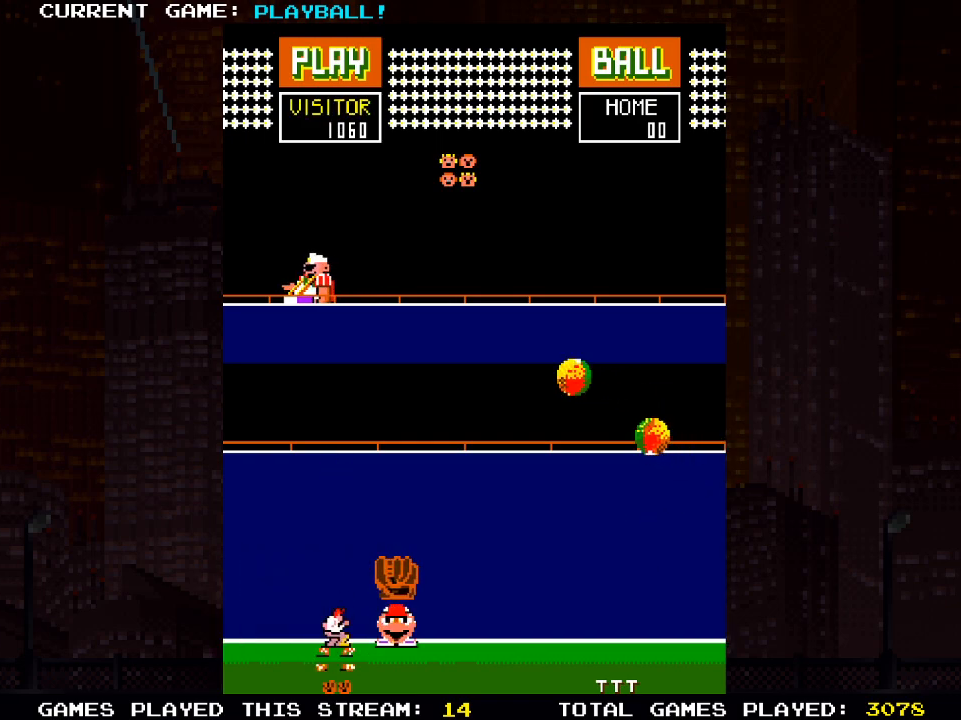
{"buttons": [], "left_stick": "center", "right_stick": "center", "events": []}
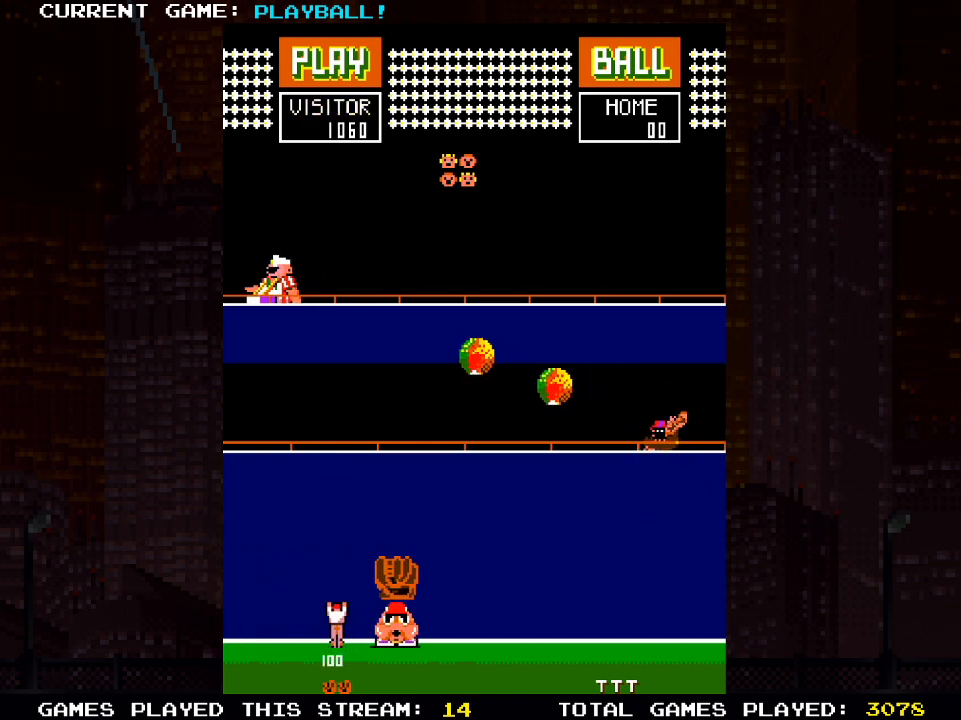
{"buttons": [], "left_stick": "center", "right_stick": "center", "events": []}
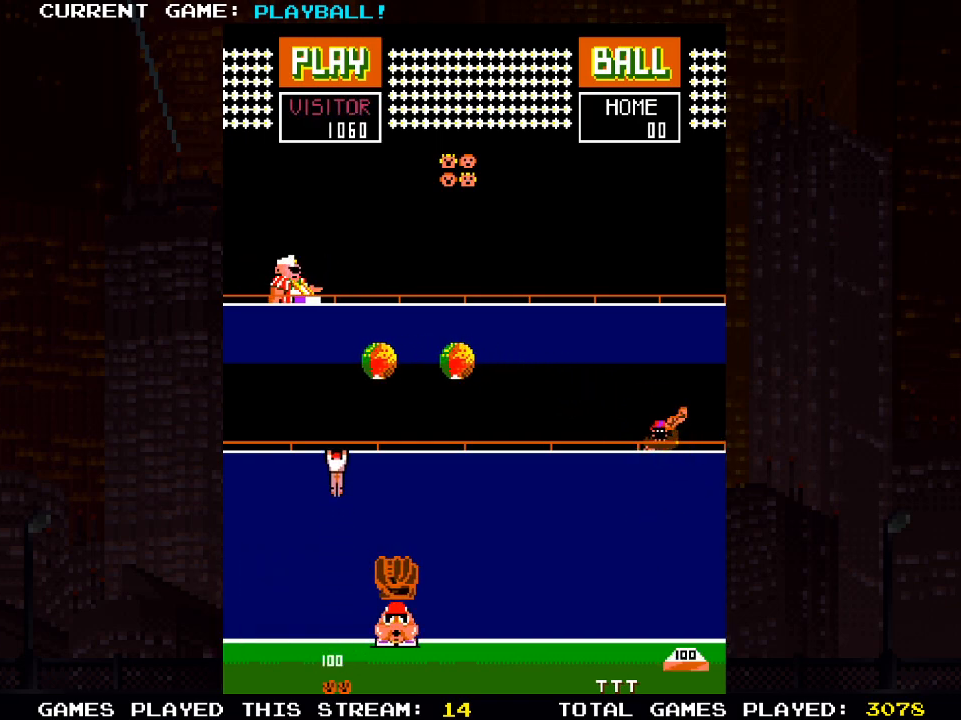
{"buttons": ["DPAD_RIGHT"], "left_stick": "center", "right_stick": "center", "events": [[83, "DPAD_RIGHT", "down"]]}
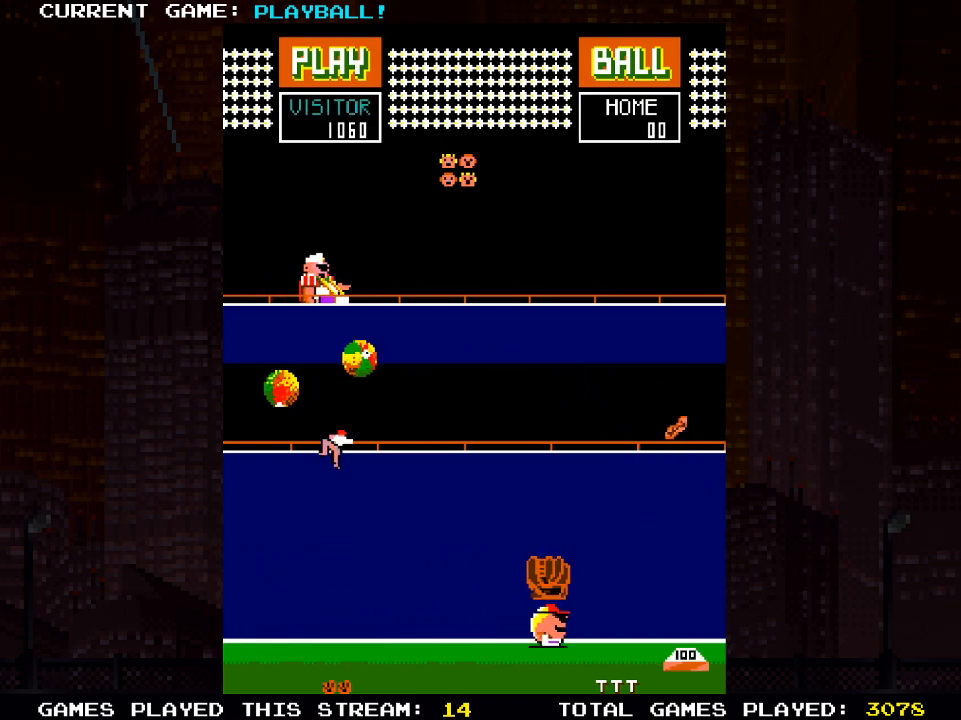
{"buttons": [], "left_stick": "center", "right_stick": "center", "events": [[217, "DPAD_RIGHT", "up"]]}
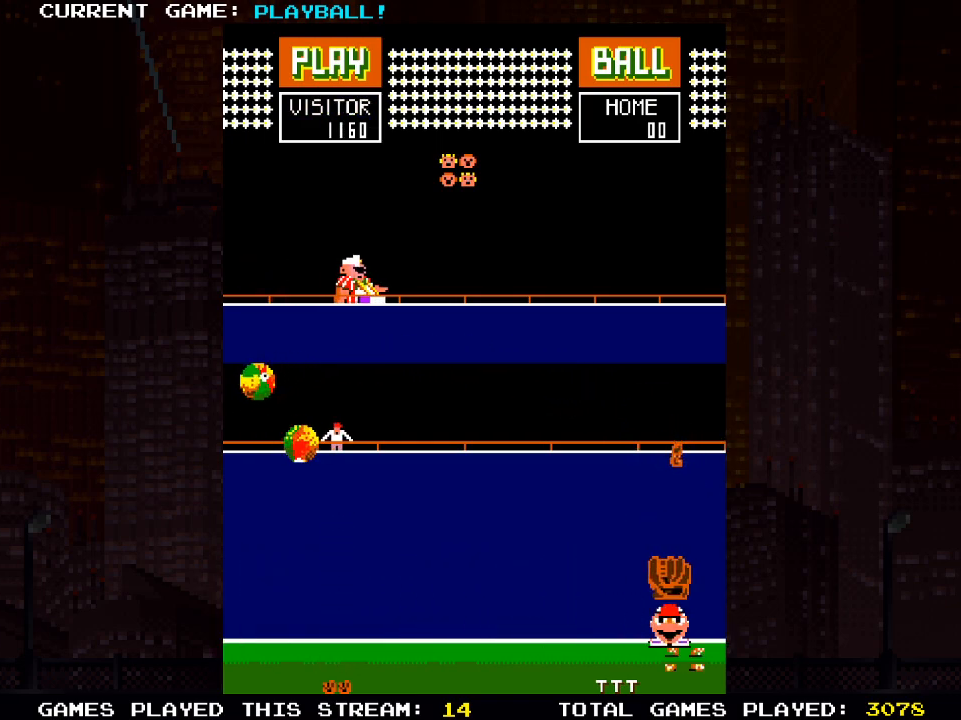
{"buttons": ["DPAD_LEFT"], "left_stick": "center", "right_stick": "center", "events": [[33, "DPAD_LEFT", "down"]]}
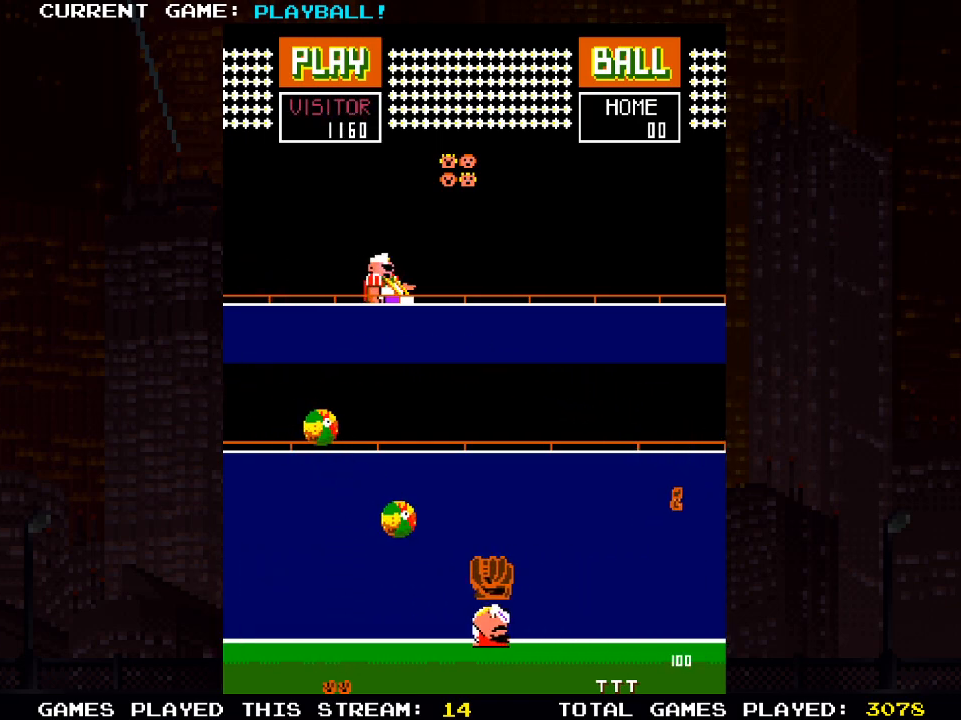
{"buttons": [], "left_stick": "center", "right_stick": "center", "events": [[50, "DPAD_LEFT", "up"]]}
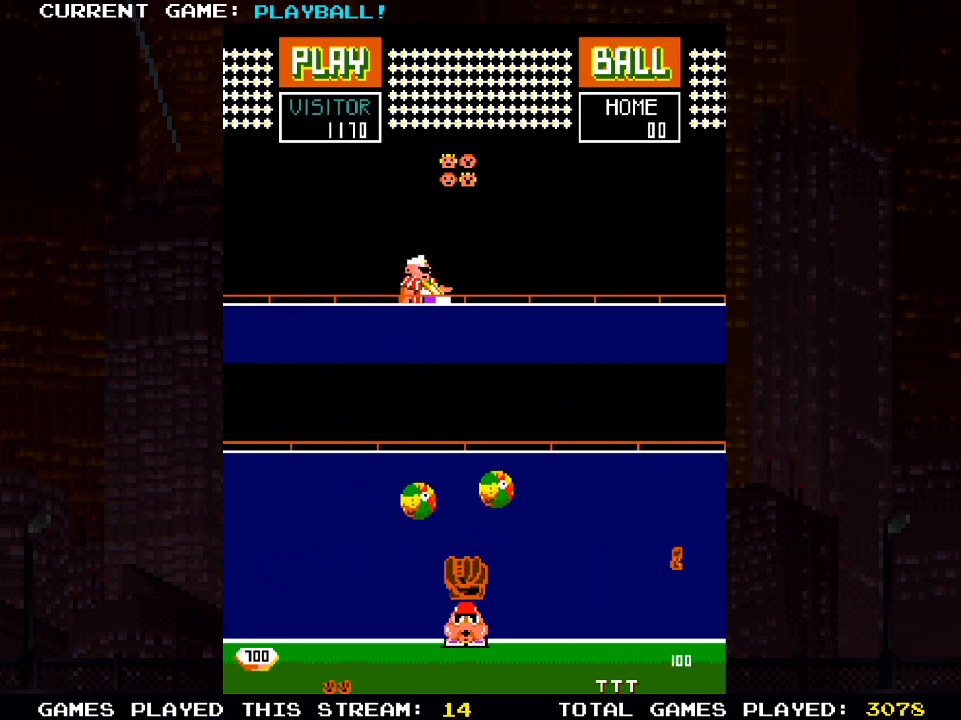
{"buttons": ["DPAD_LEFT"], "left_stick": "center", "right_stick": "center", "events": [[333, "DPAD_LEFT", "down"]]}
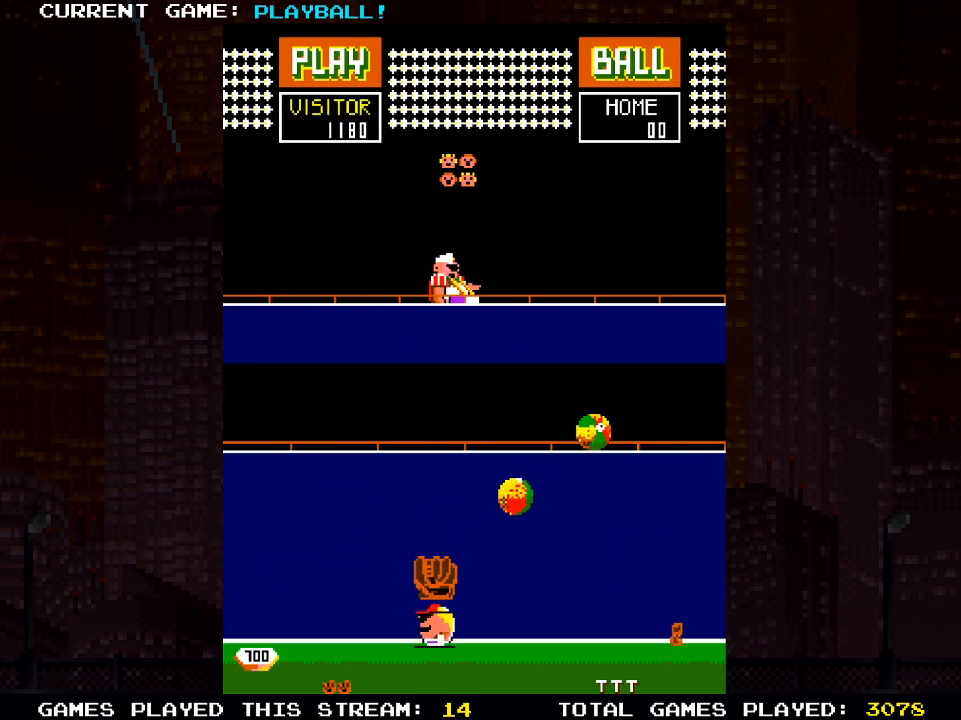
{"buttons": [], "left_stick": "center", "right_stick": "center", "events": [[267, "DPAD_LEFT", "up"]]}
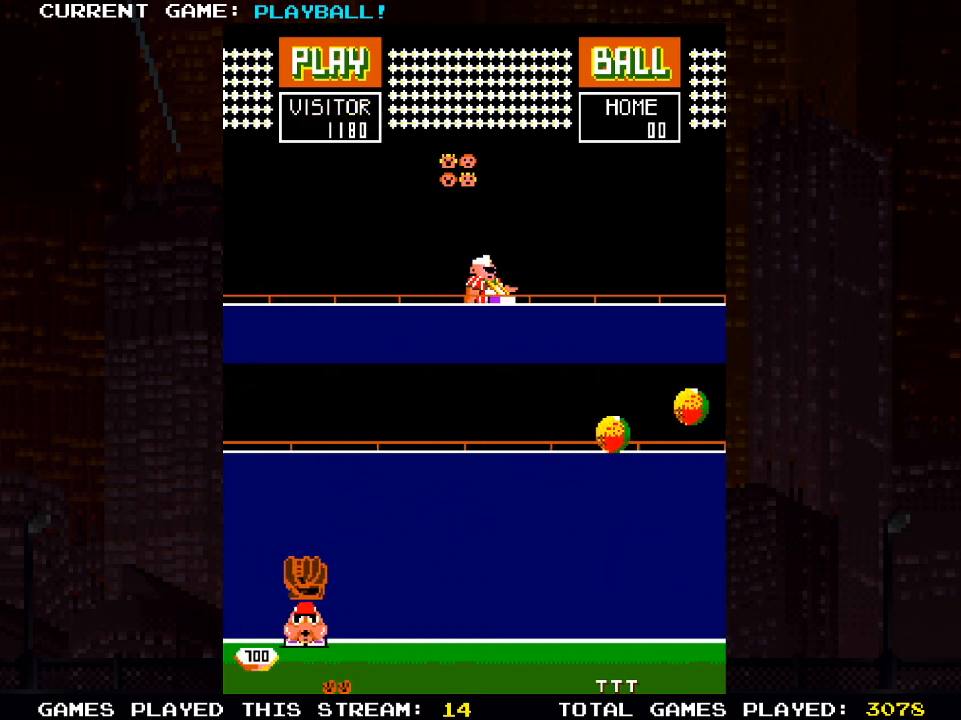
{"buttons": ["DPAD_LEFT"], "left_stick": "center", "right_stick": "center", "events": [[83, "DPAD_RIGHT", "down"], [217, "DPAD_RIGHT", "up"], [333, "DPAD_LEFT", "down"]]}
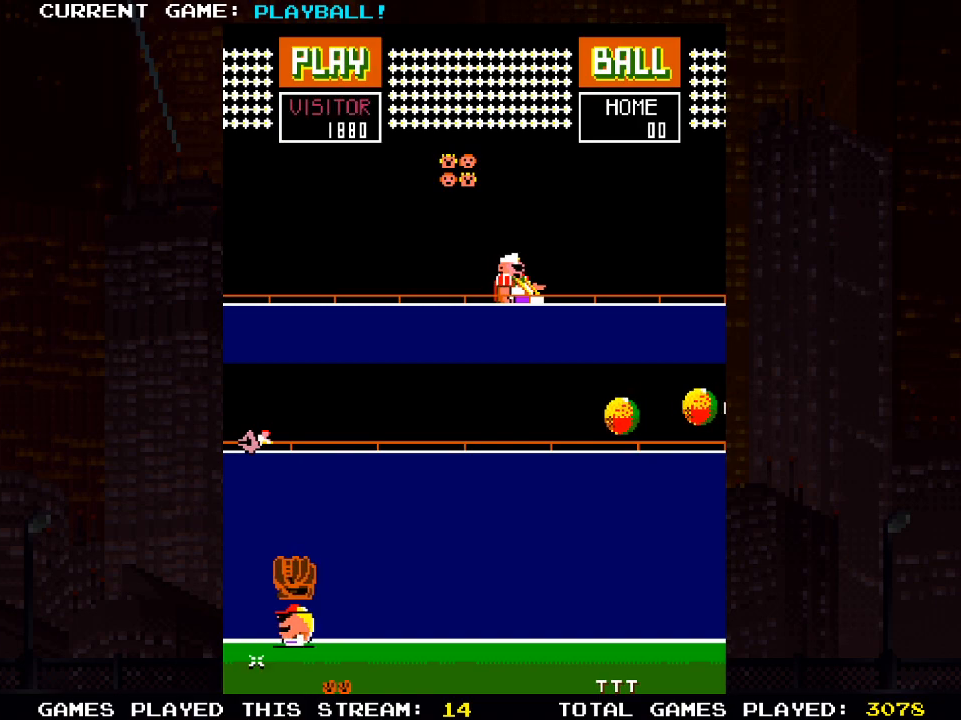
{"buttons": [], "left_stick": "center", "right_stick": "center", "events": [[33, "DPAD_LEFT", "up"], [233, "DPAD_RIGHT", "down"], [483, "DPAD_RIGHT", "up"]]}
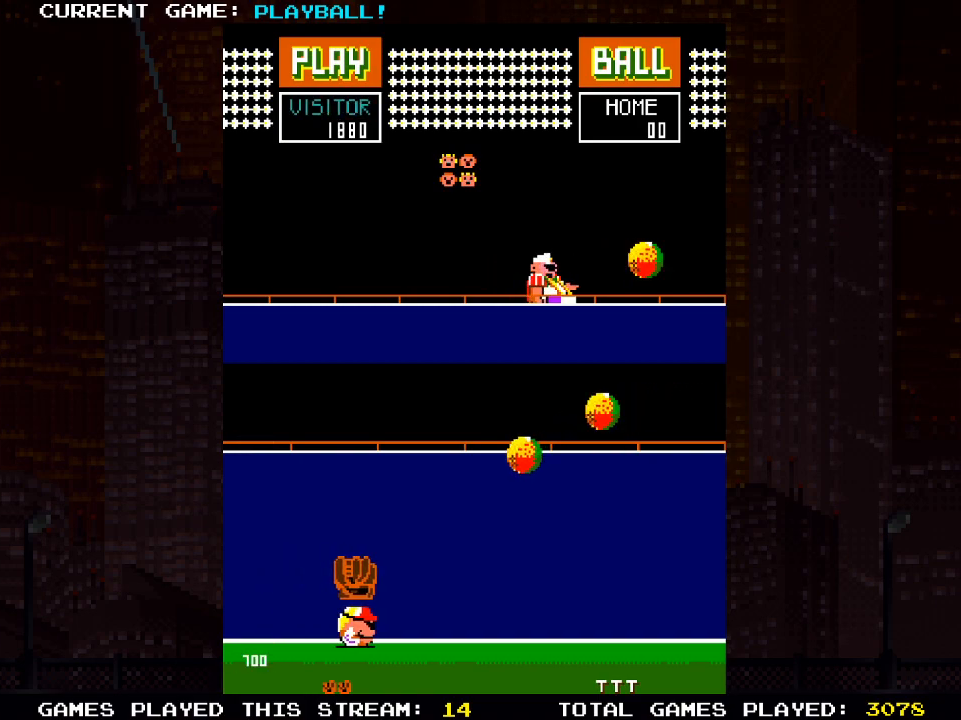
{"buttons": [], "left_stick": "center", "right_stick": "center", "events": [[250, "DPAD_RIGHT", "down"], [383, "DPAD_RIGHT", "up"]]}
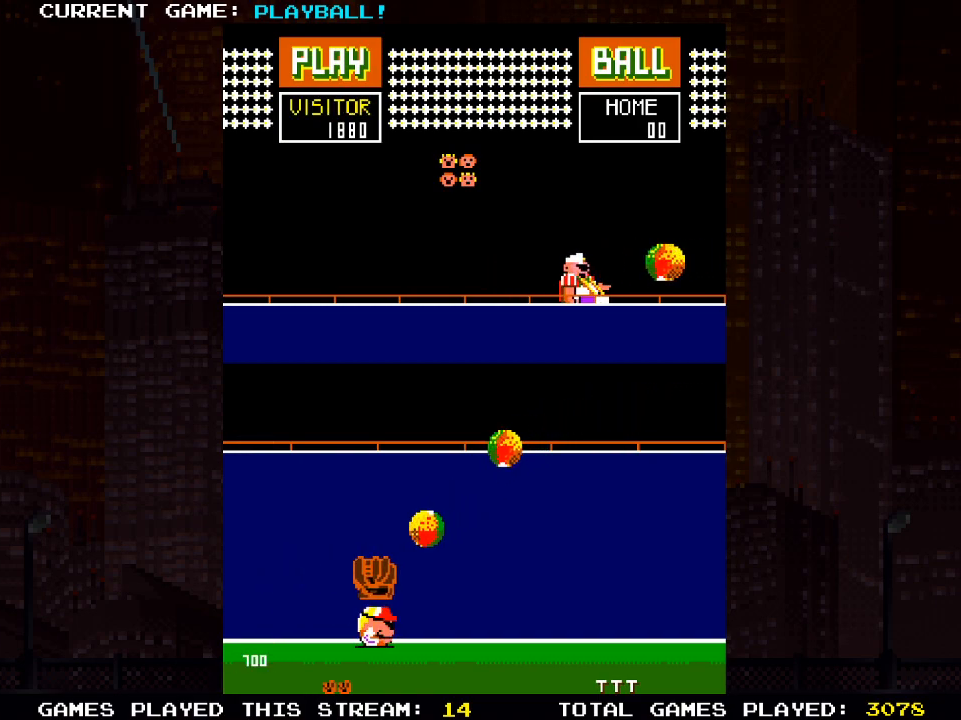
{"buttons": [], "left_stick": "center", "right_stick": "center", "events": [[200, "DPAD_LEFT", "down"], [300, "DPAD_LEFT", "up"]]}
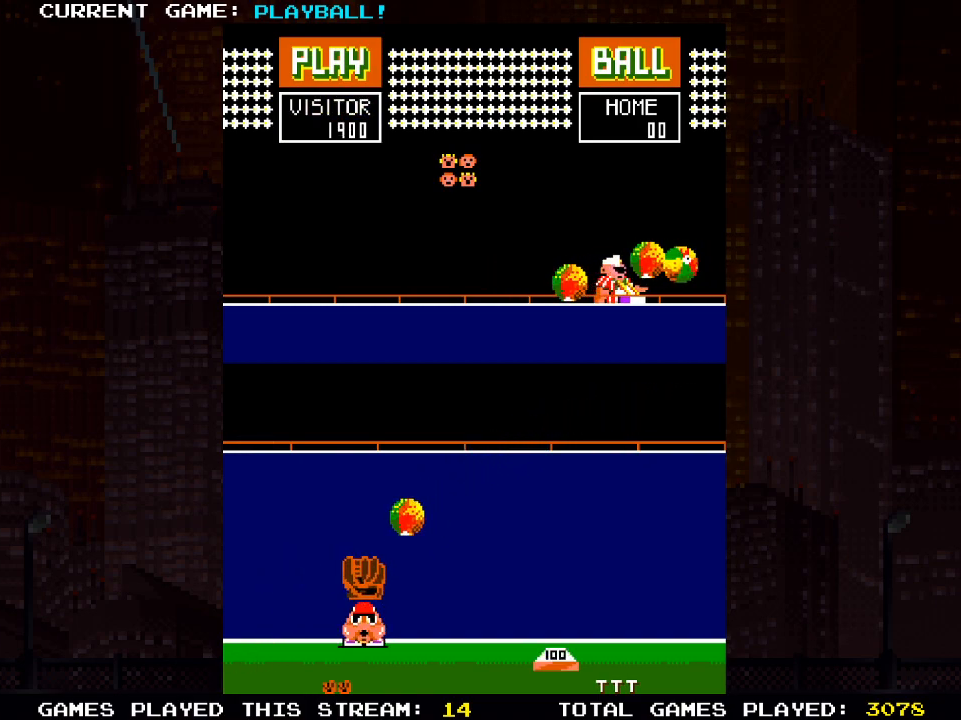
{"buttons": ["DPAD_RIGHT"], "left_stick": "center", "right_stick": "center", "events": [[150, "DPAD_RIGHT", "down"]]}
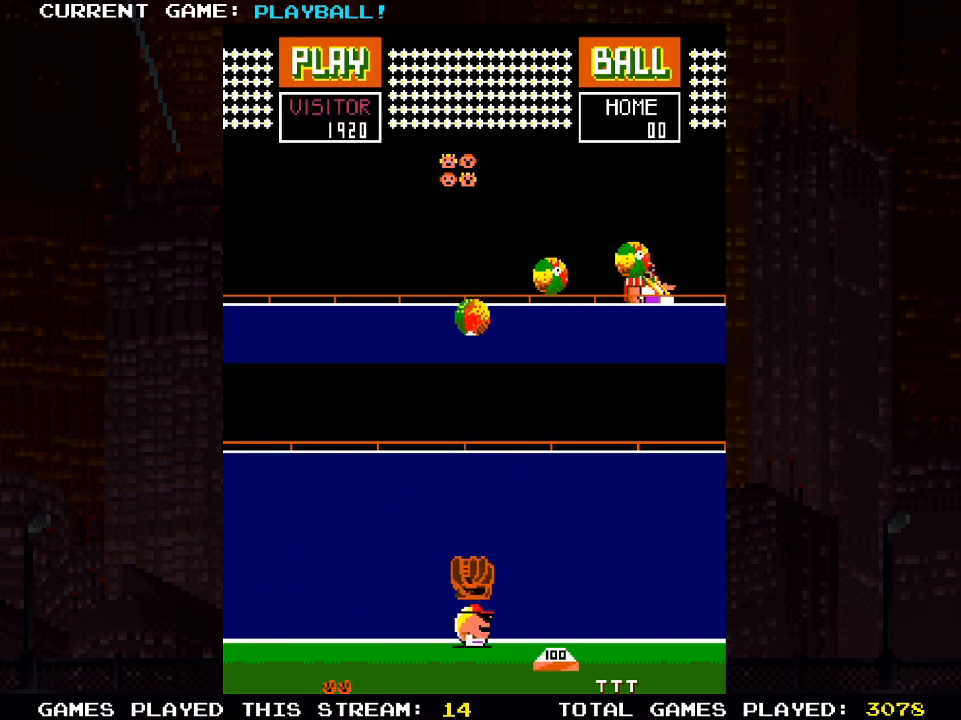
{"buttons": ["DPAD_LEFT"], "left_stick": "center", "right_stick": "center", "events": [[117, "DPAD_RIGHT", "up"], [267, "DPAD_LEFT", "down"]]}
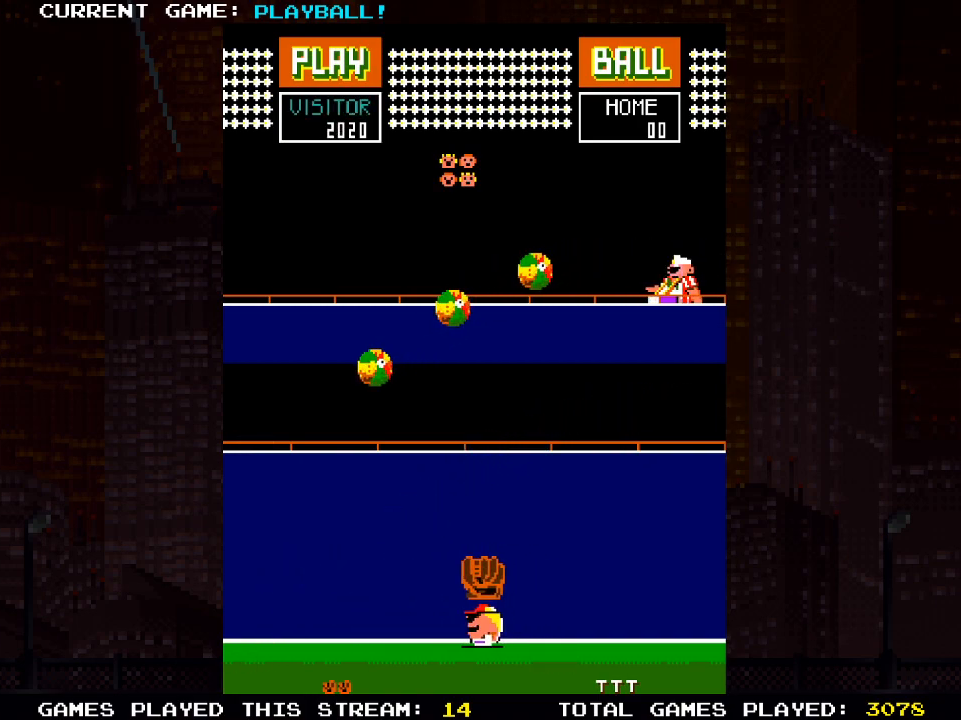
{"buttons": [], "left_stick": "center", "right_stick": "center", "events": [[283, "DPAD_LEFT", "up"]]}
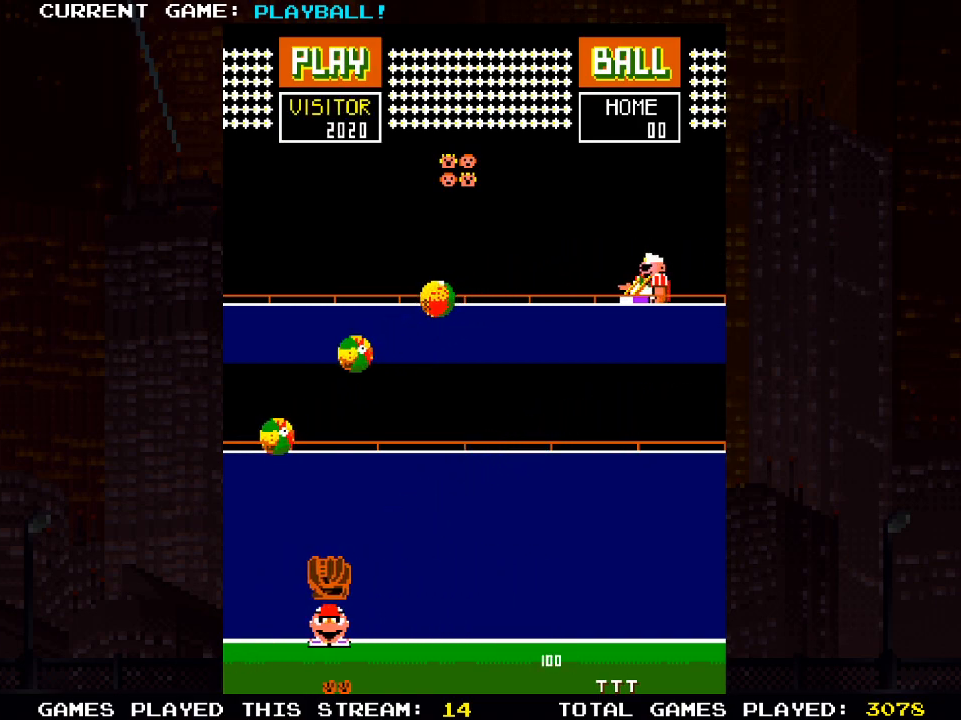
{"buttons": [], "left_stick": "center", "right_stick": "center", "events": []}
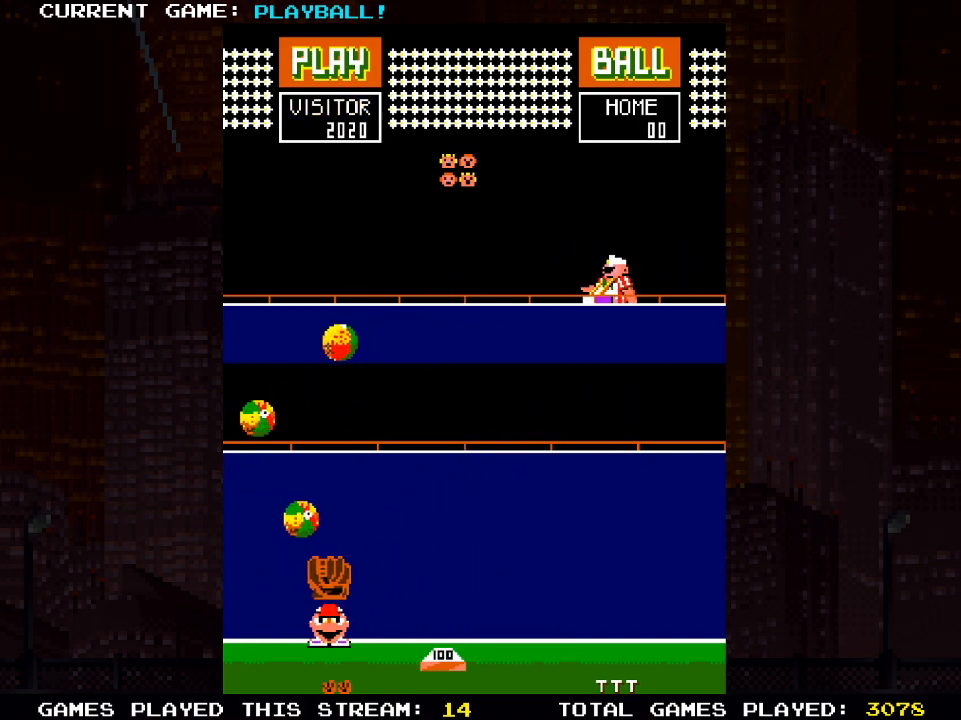
{"buttons": [], "left_stick": "center", "right_stick": "center", "events": [[100, "DPAD_RIGHT", "down"], [350, "DPAD_RIGHT", "up"]]}
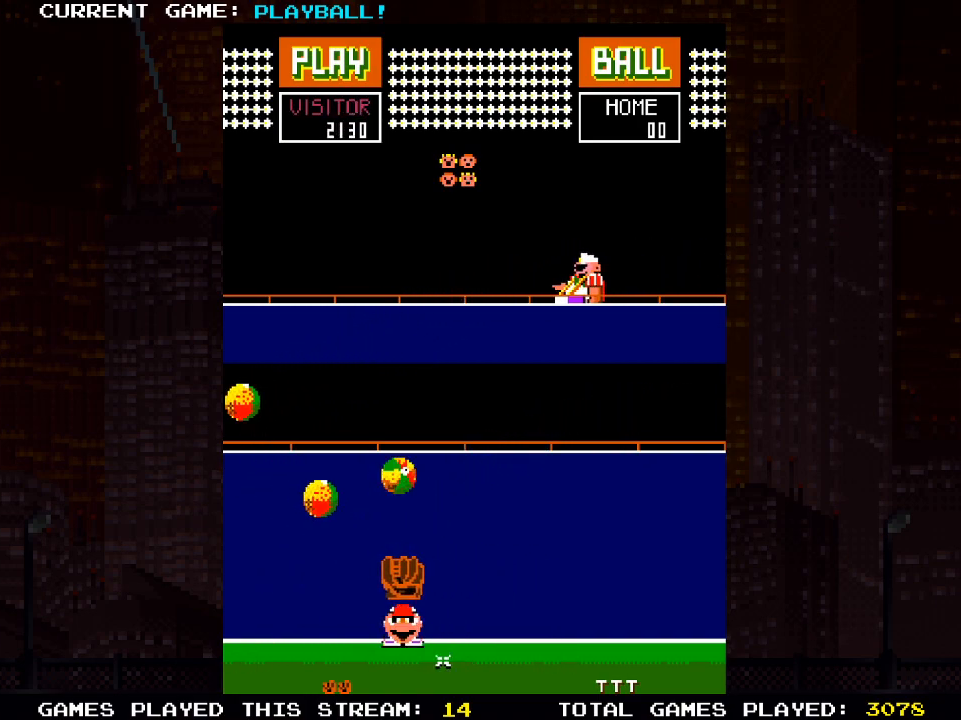
{"buttons": [], "left_stick": "center", "right_stick": "center", "events": []}
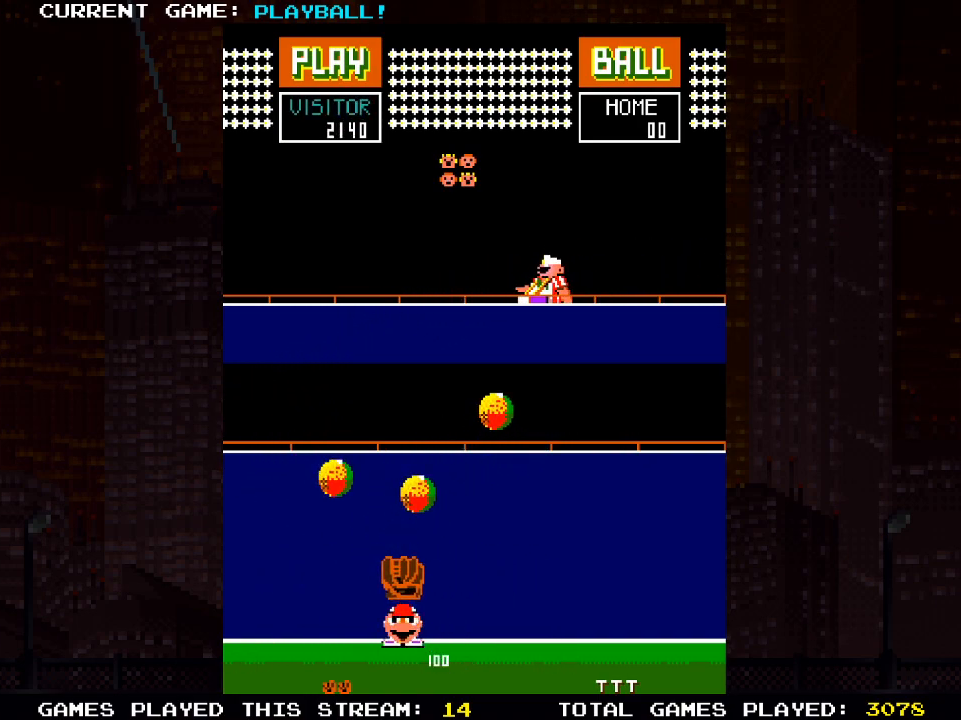
{"buttons": ["DPAD_RIGHT"], "left_stick": "center", "right_stick": "center", "events": [[367, "DPAD_RIGHT", "down"]]}
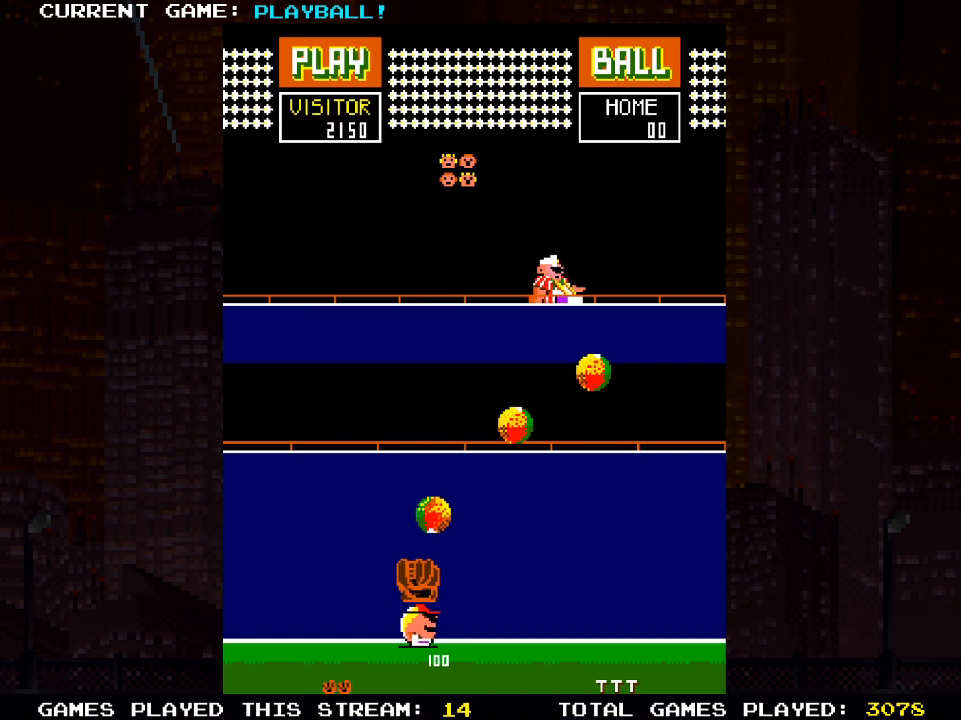
{"buttons": ["DPAD_LEFT"], "left_stick": "center", "right_stick": "center", "events": [[250, "DPAD_RIGHT", "up"], [450, "DPAD_LEFT", "down"]]}
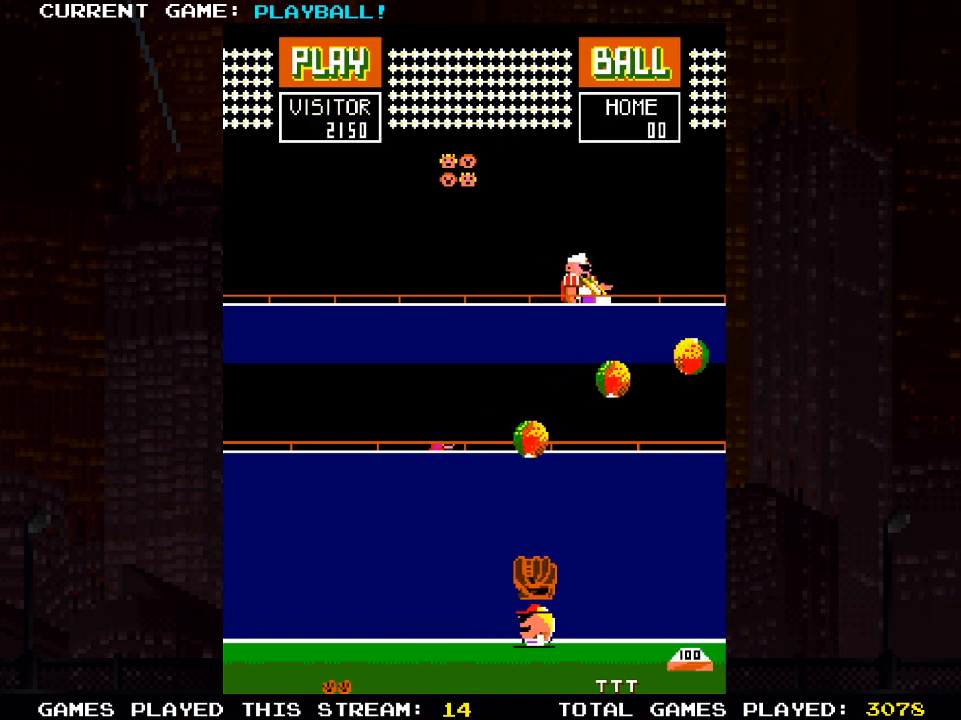
{"buttons": ["DPAD_RIGHT"], "left_stick": "center", "right_stick": "center", "events": [[183, "DPAD_LEFT", "up"], [300, "DPAD_RIGHT", "down"]]}
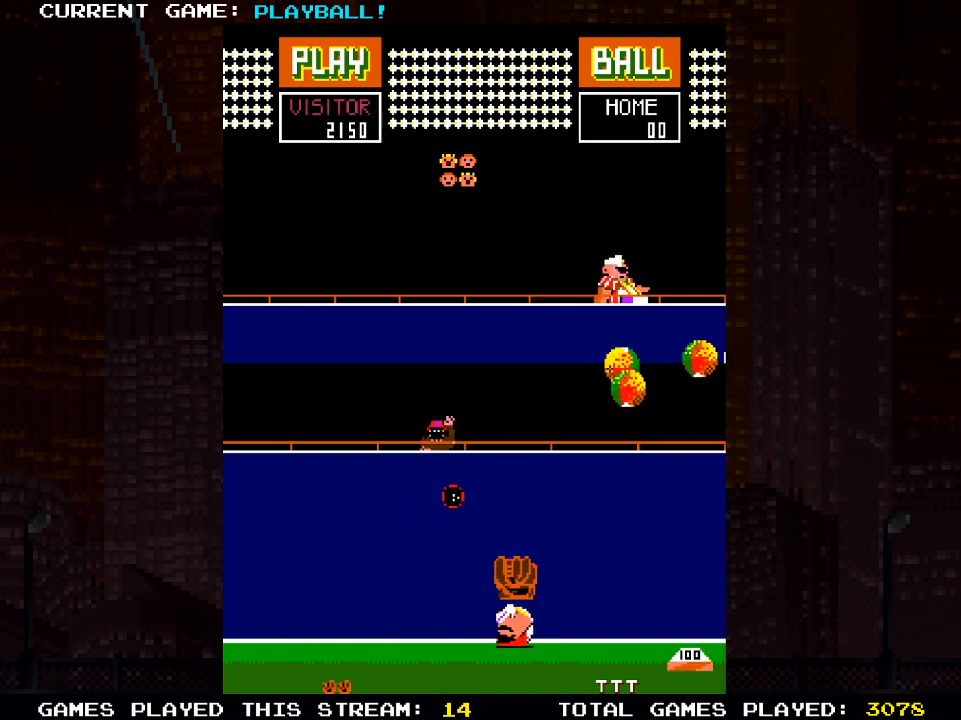
{"buttons": [], "left_stick": "center", "right_stick": "center", "events": [[483, "DPAD_RIGHT", "up"]]}
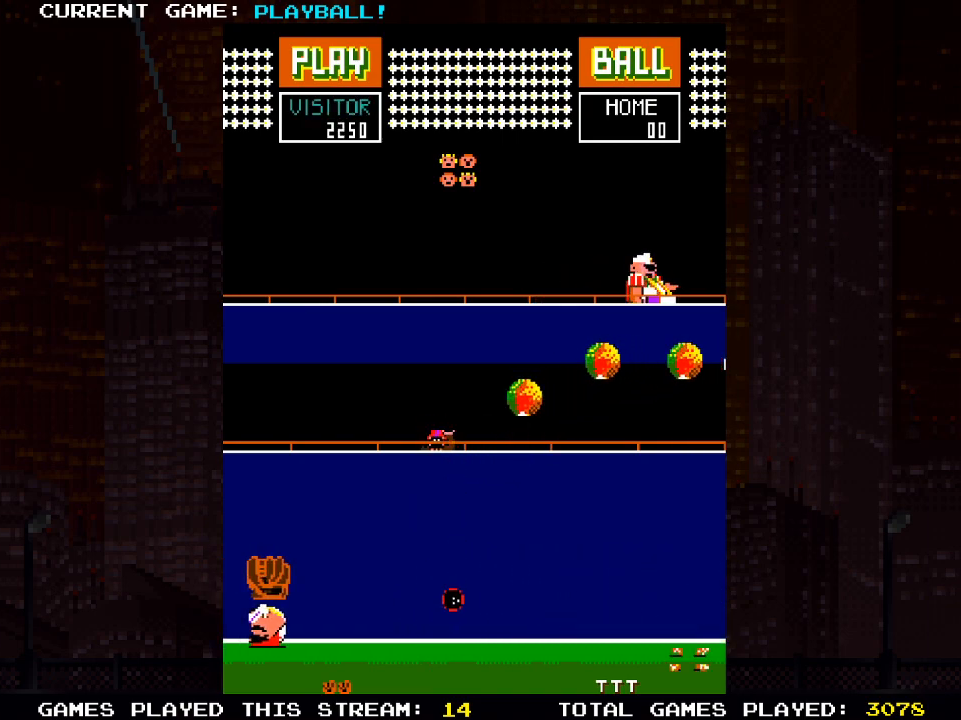
{"buttons": [], "left_stick": "center", "right_stick": "center", "events": []}